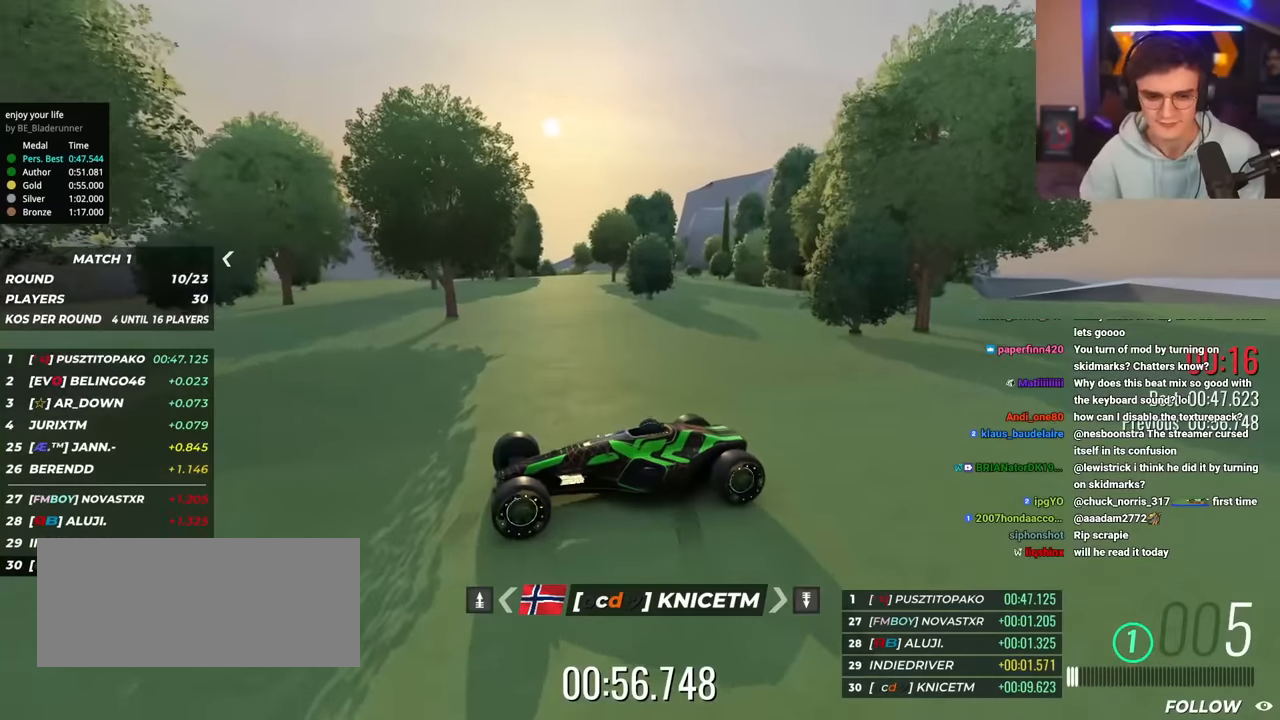
Gameplay with keyboard; each line is a JSON object with the keys held at the frame after it. "events" lists presses ("down") and releases ("up") of "brake", "down", "left", "right" and "up" between this image and that frame as [ms after this image, input, new state], when the widget could be followed in between. No other keys are recorded. Mouse input is not recorded. Key names are as the overlay labels them; some are game actions (e.g. jump) rather than physical keys.
{"keys": ["up"], "events": [[33, "up", "down"], [133, "left", "down"], [250, "left", "up"], [300, "left", "down"], [300, "right", "down"], [384, "right", "up"], [434, "left", "up"]]}
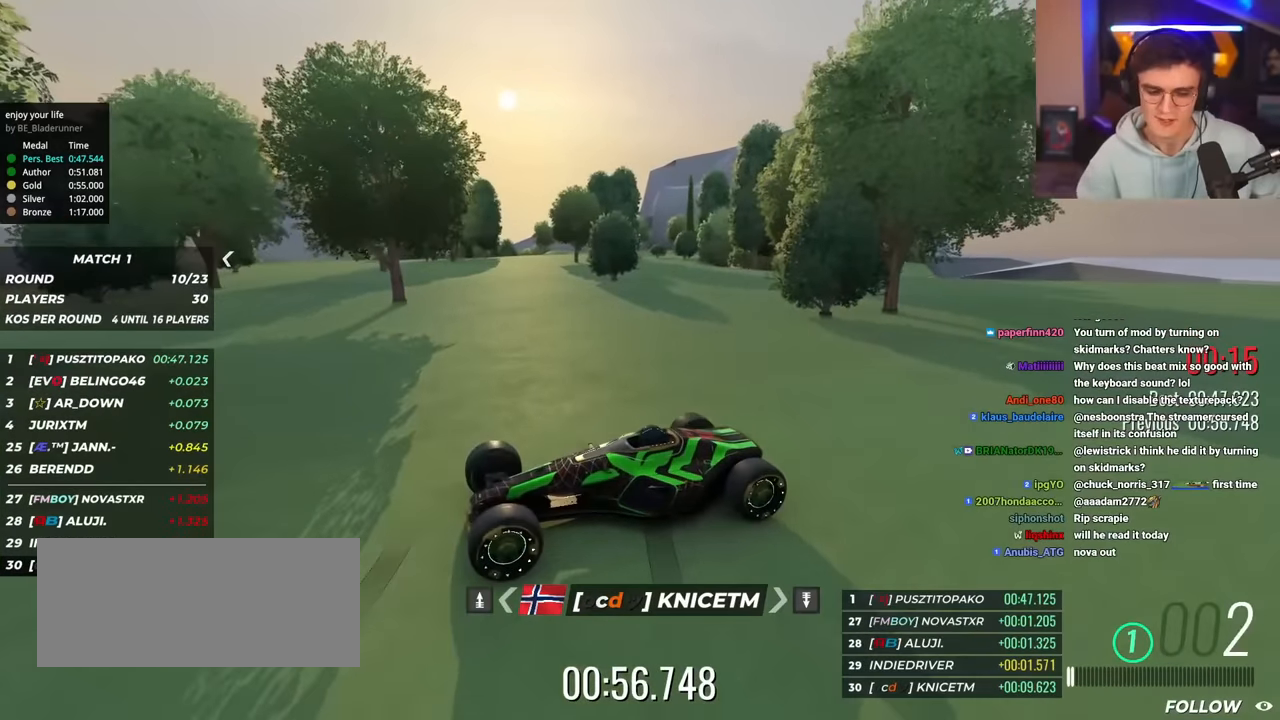
{"keys": ["up"], "events": []}
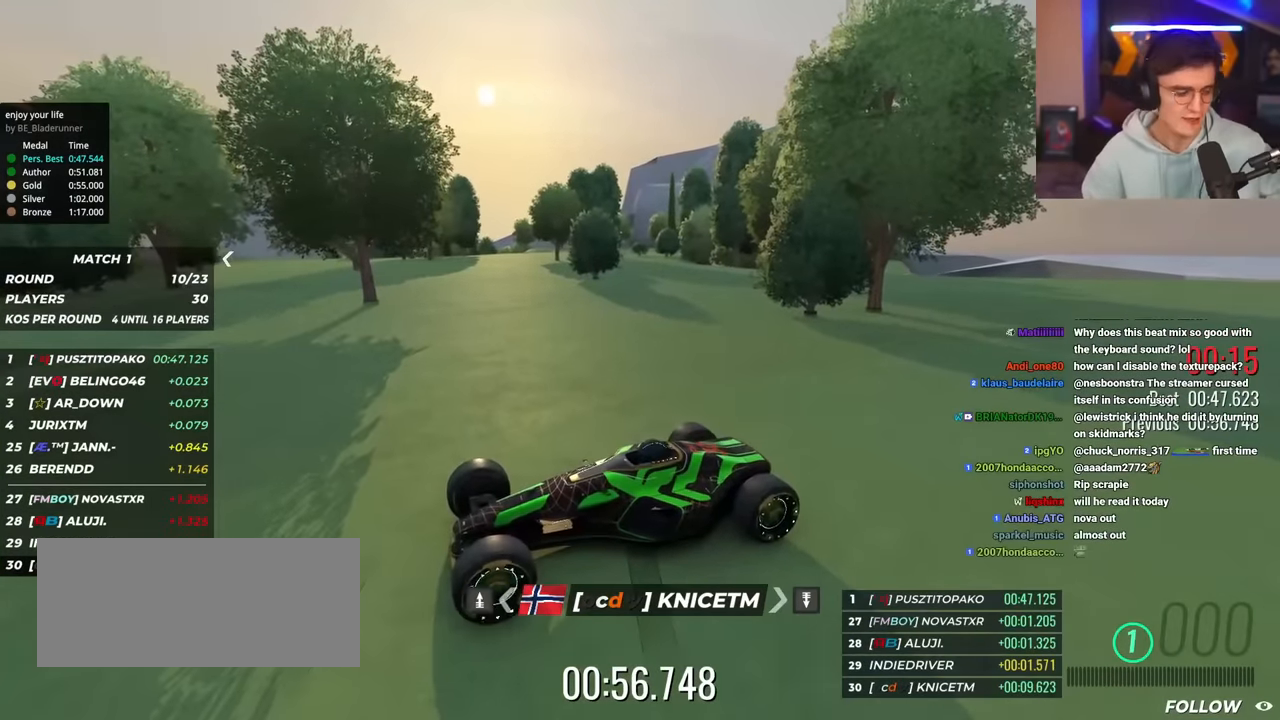
{"keys": ["up"], "events": []}
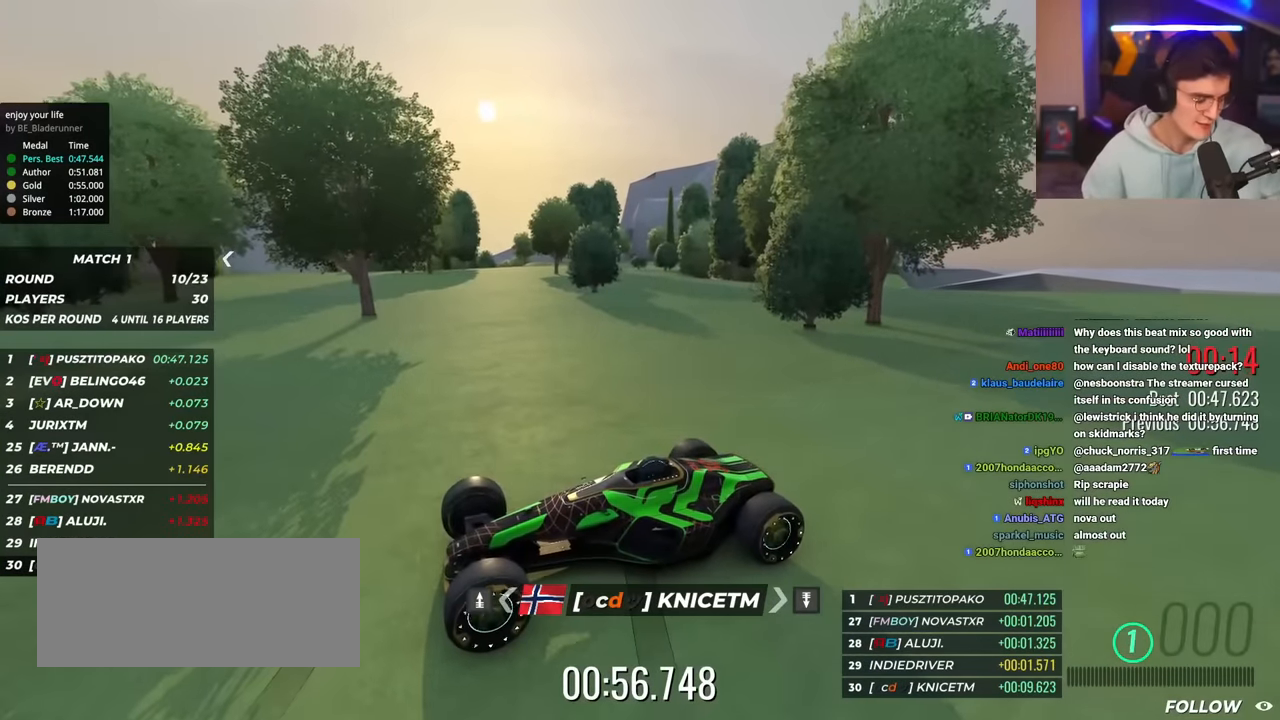
{"keys": ["up"], "events": []}
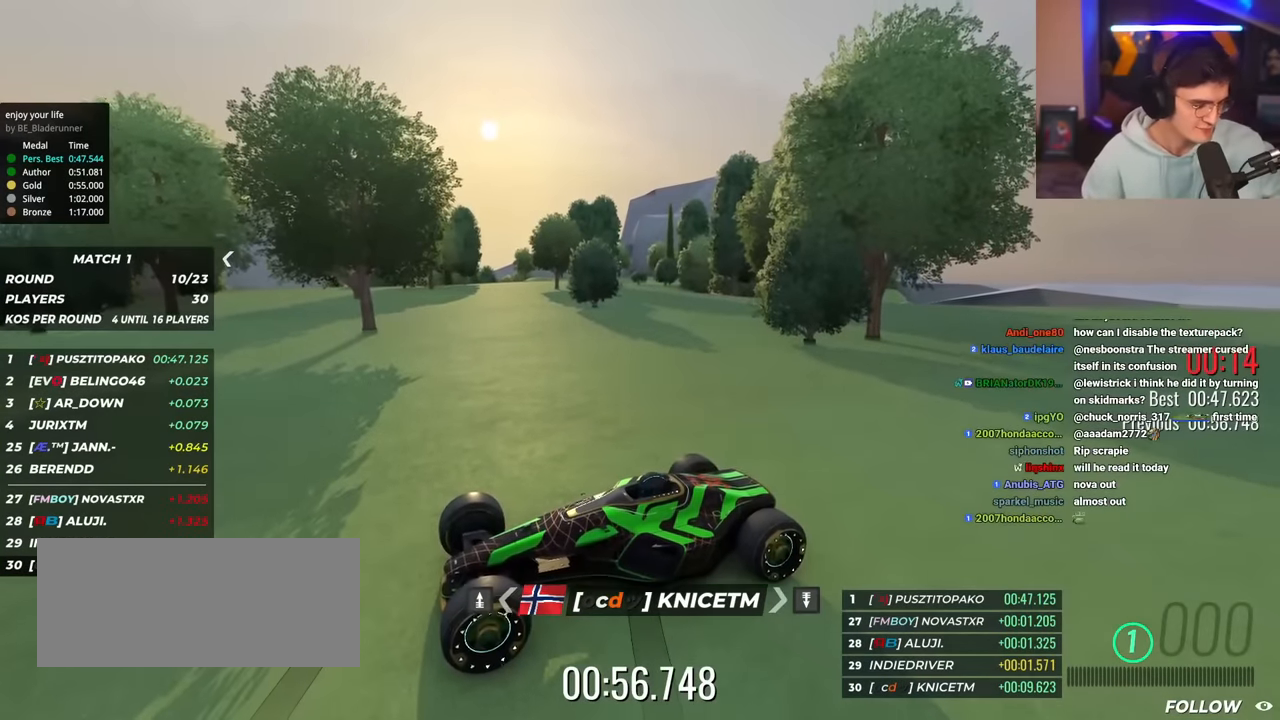
{"keys": ["left", "up"], "events": [[450, "left", "down"]]}
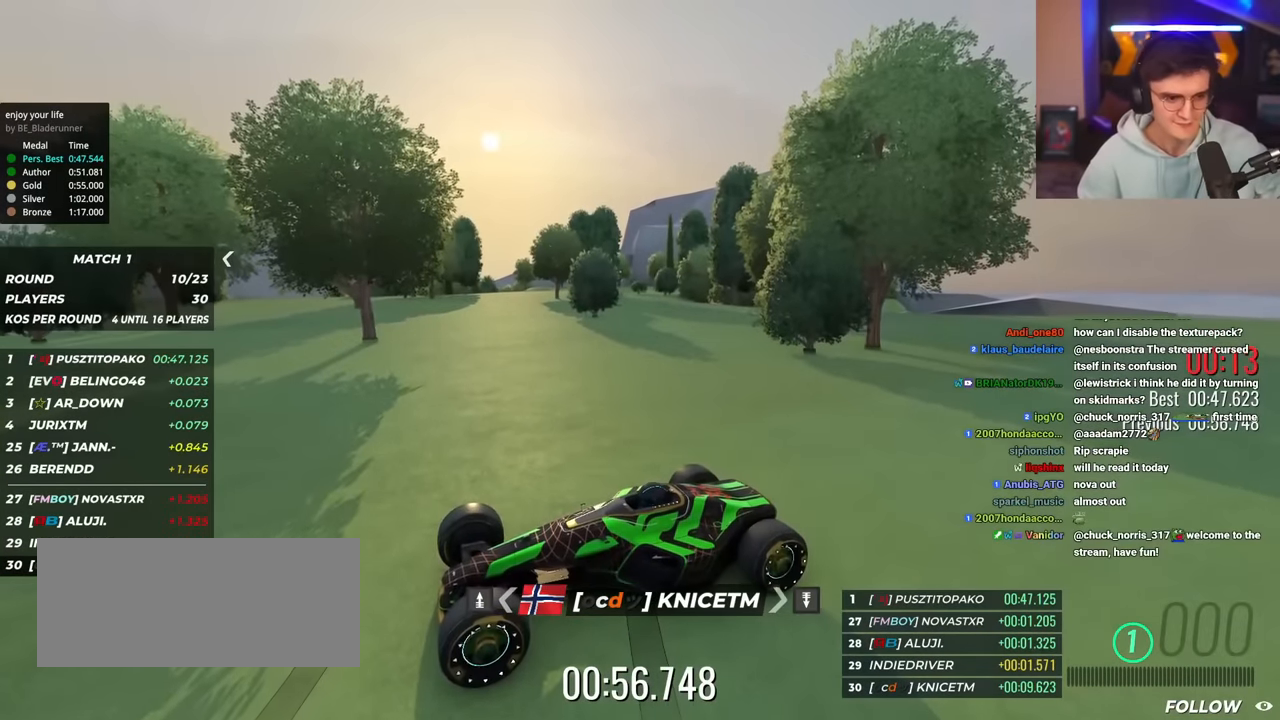
{"keys": ["up"], "events": [[51, "left", "up"], [101, "right", "down"], [184, "right", "up"], [234, "left", "down"], [284, "left", "up"], [317, "right", "down"], [384, "left", "down"], [418, "right", "up"], [468, "left", "up"]]}
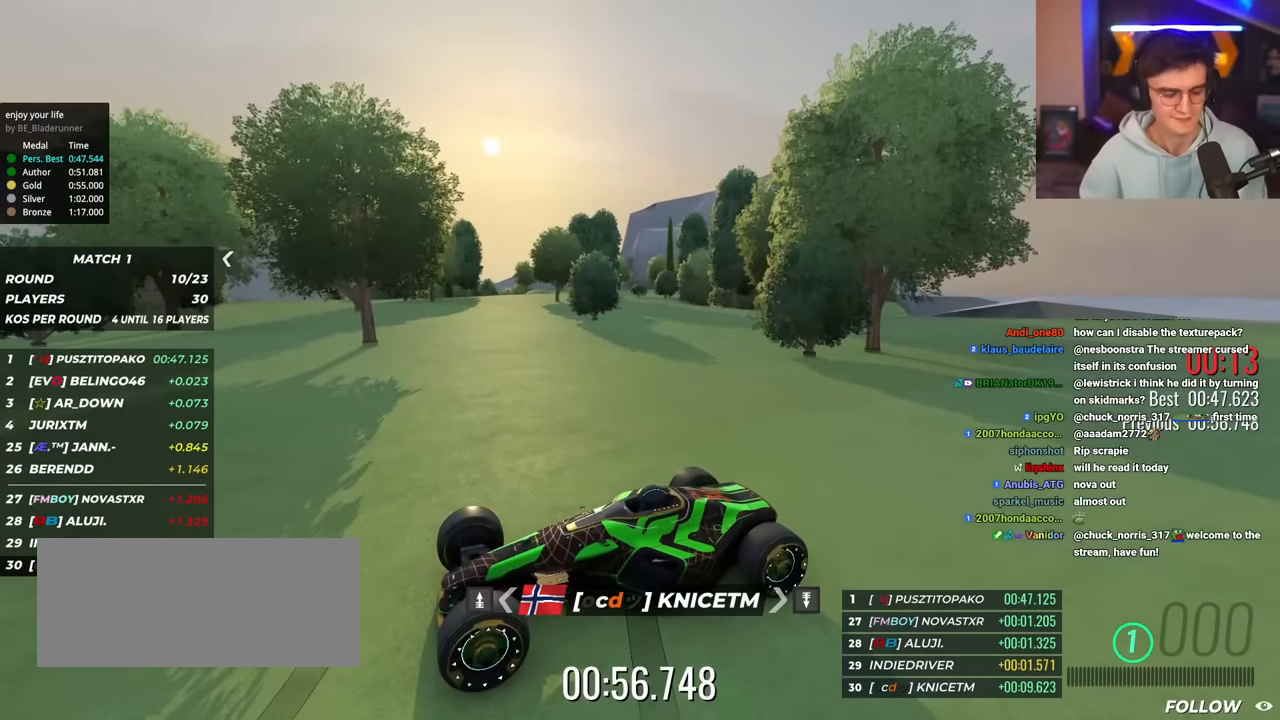
{"keys": ["up"], "events": [[17, "right", "down"], [67, "left", "down"], [117, "left", "up"], [117, "right", "up"], [150, "right", "down"], [250, "left", "down"], [250, "right", "up"], [300, "left", "up"]]}
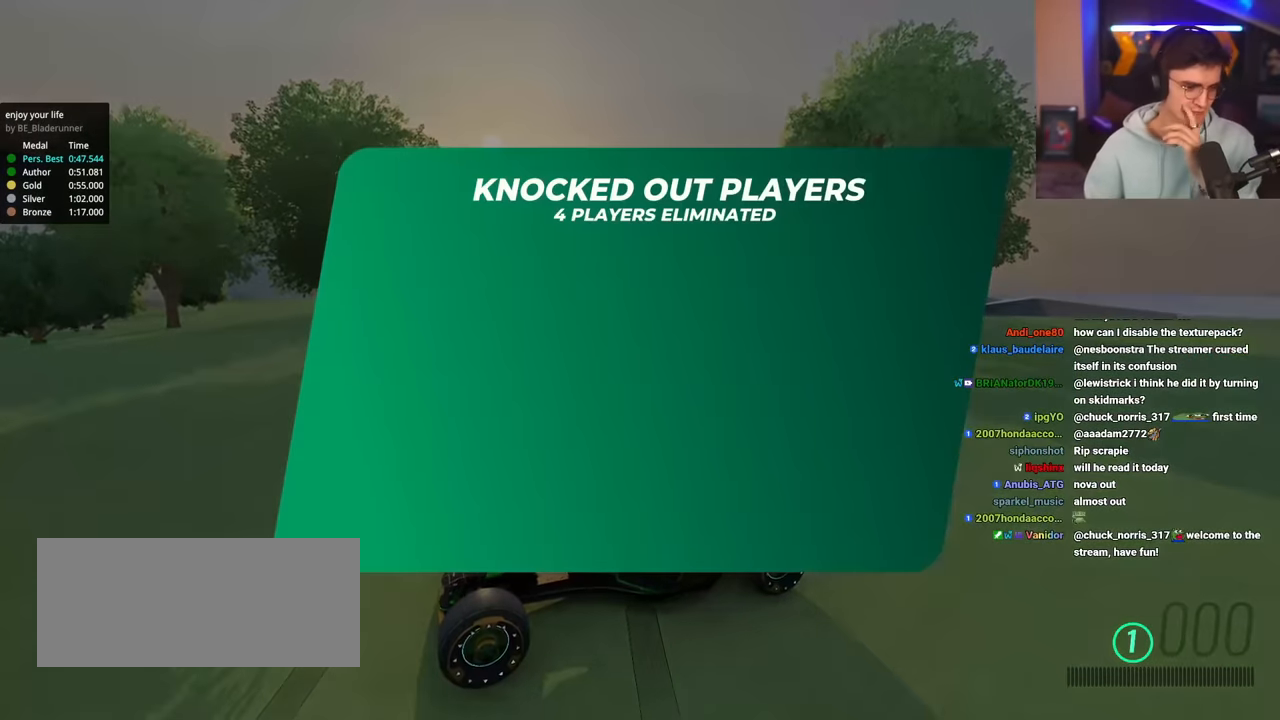
{"keys": ["up"], "events": []}
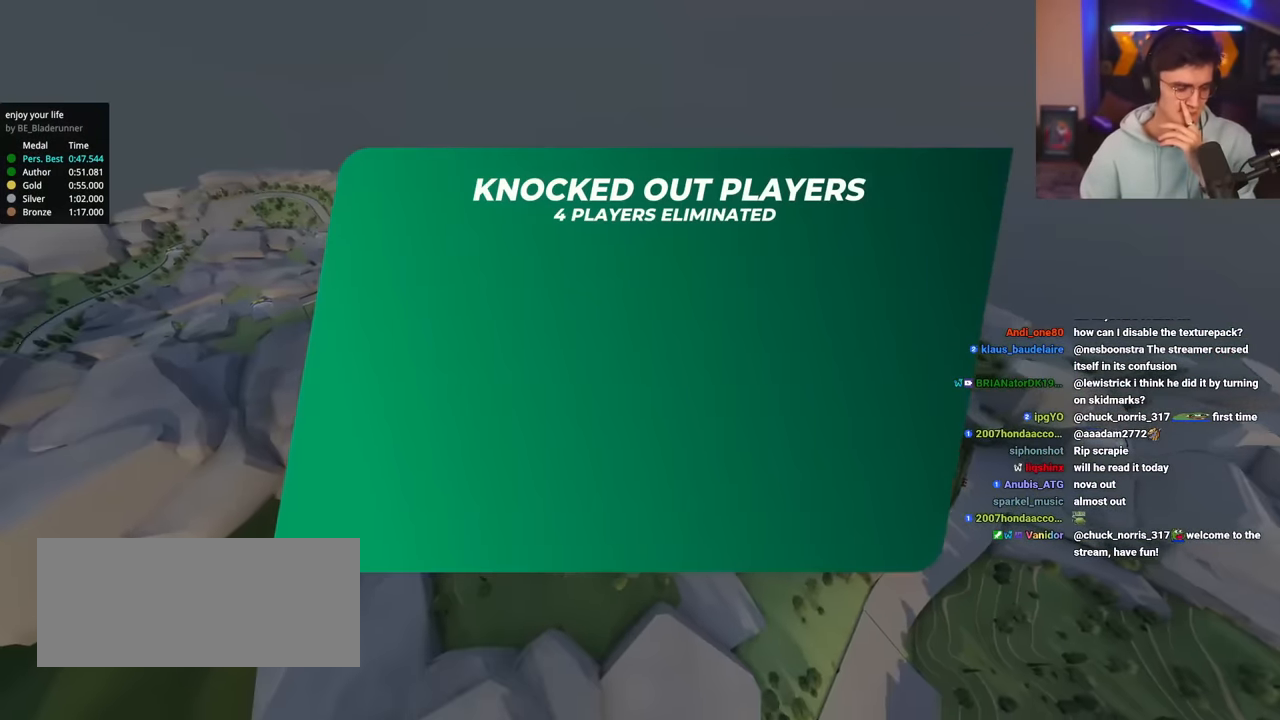
{"keys": ["left", "up"], "events": [[434, "left", "down"]]}
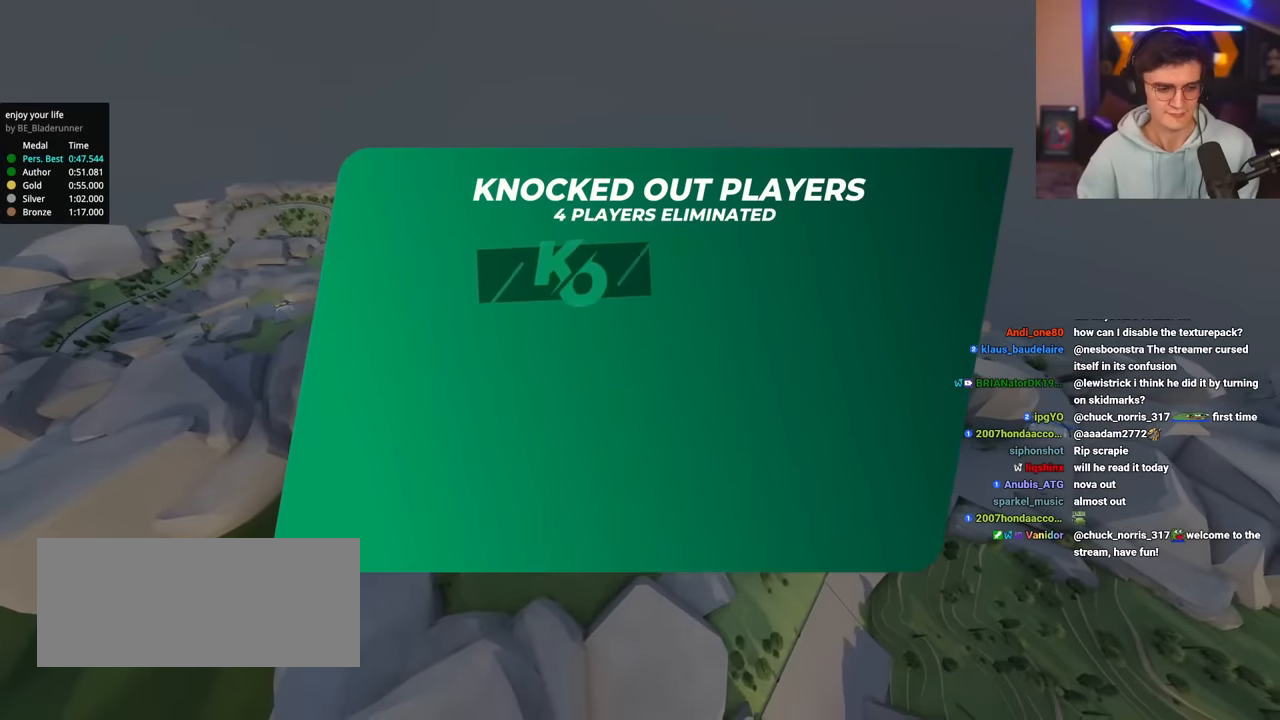
{"keys": ["up"], "events": [[83, "left", "up"], [83, "right", "down"], [167, "left", "down"], [167, "right", "up"], [267, "left", "up"], [267, "right", "down"], [367, "left", "down"], [367, "right", "up"], [450, "left", "up"]]}
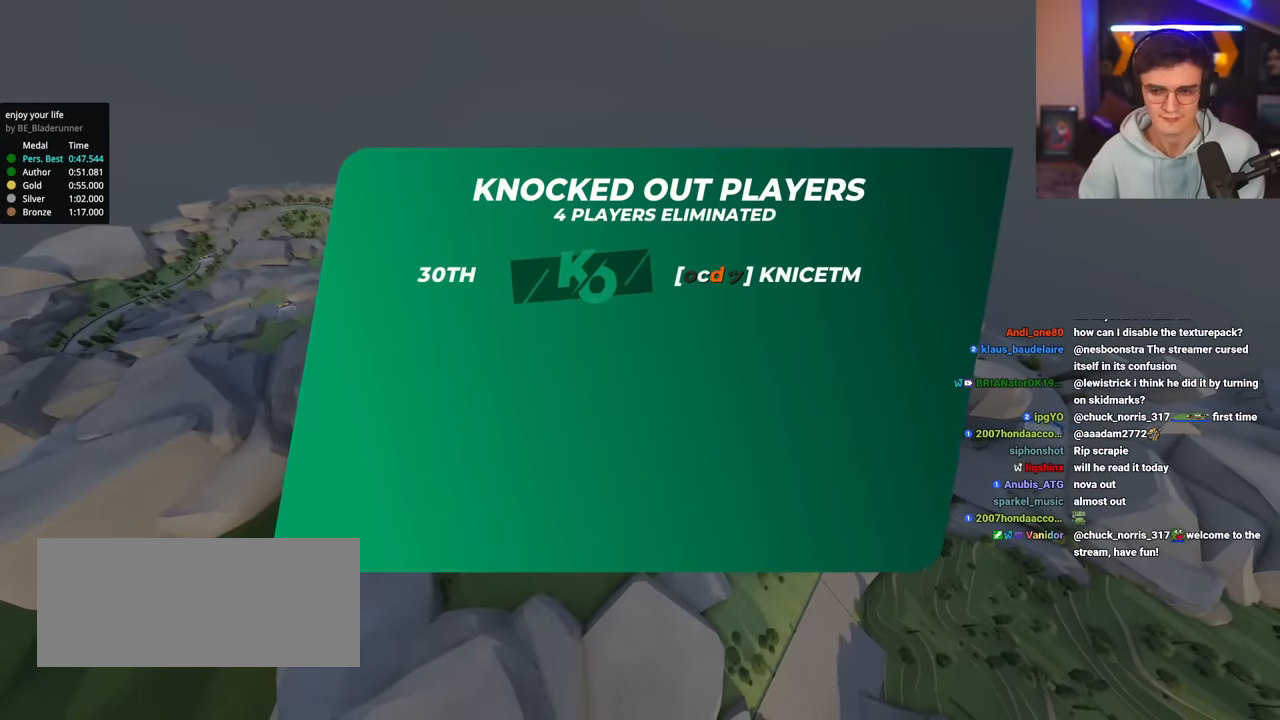
{"keys": ["up"], "events": []}
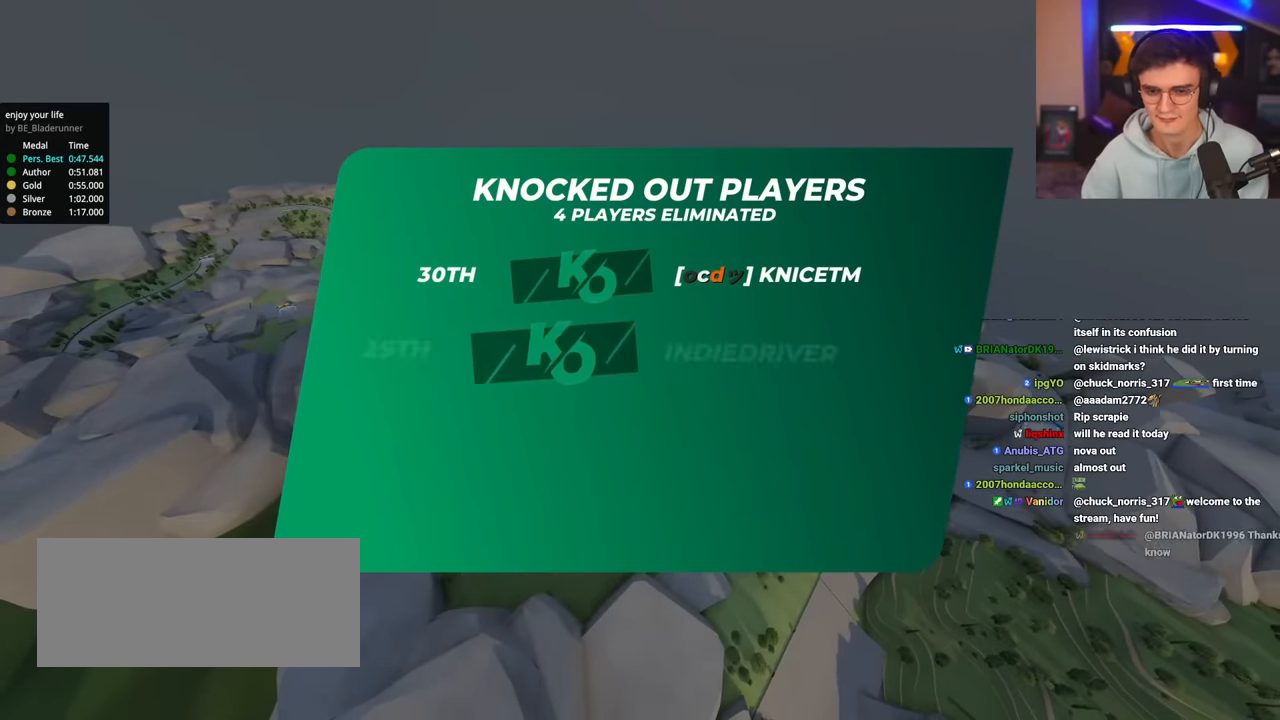
{"keys": ["up"], "events": []}
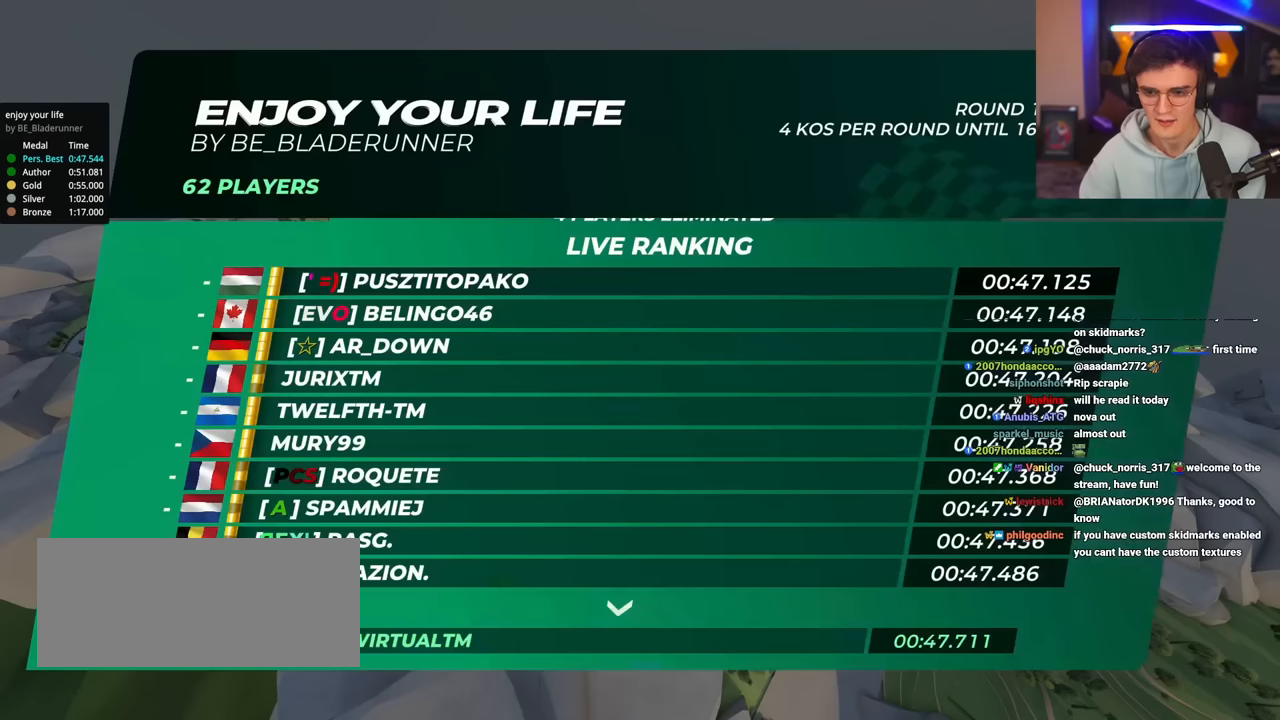
{"keys": ["up"], "events": []}
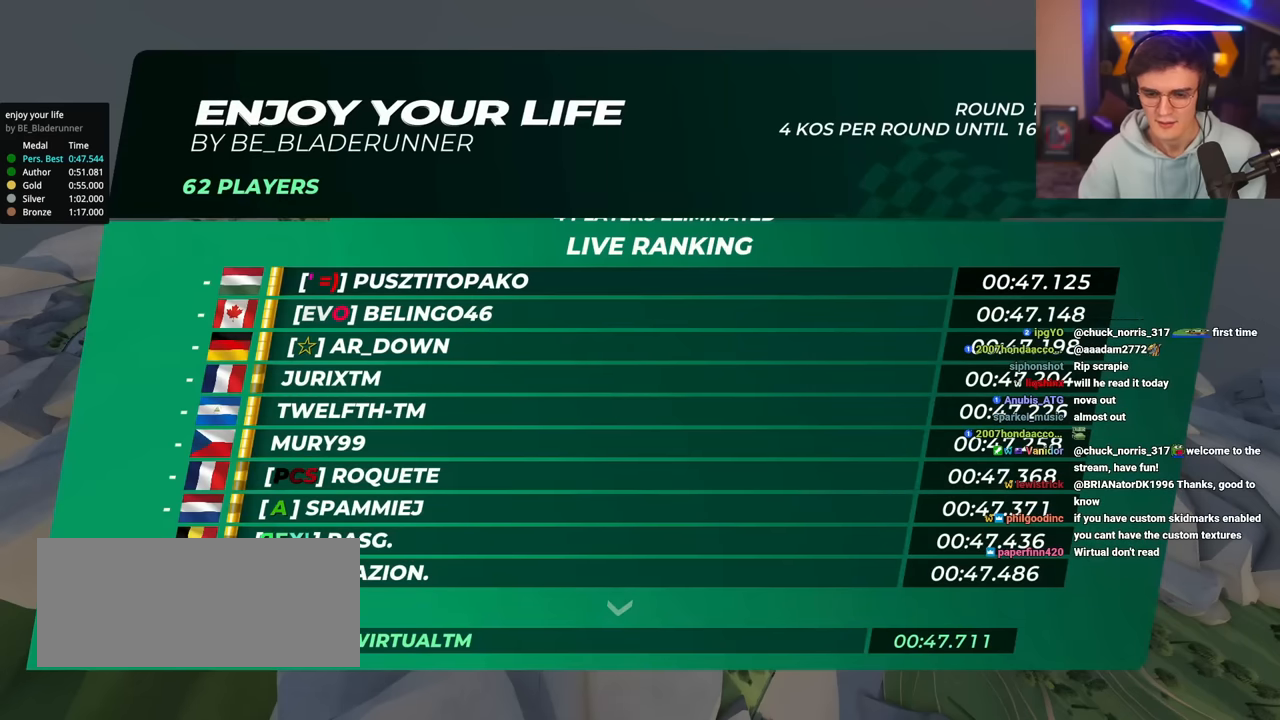
{"keys": ["up"], "events": []}
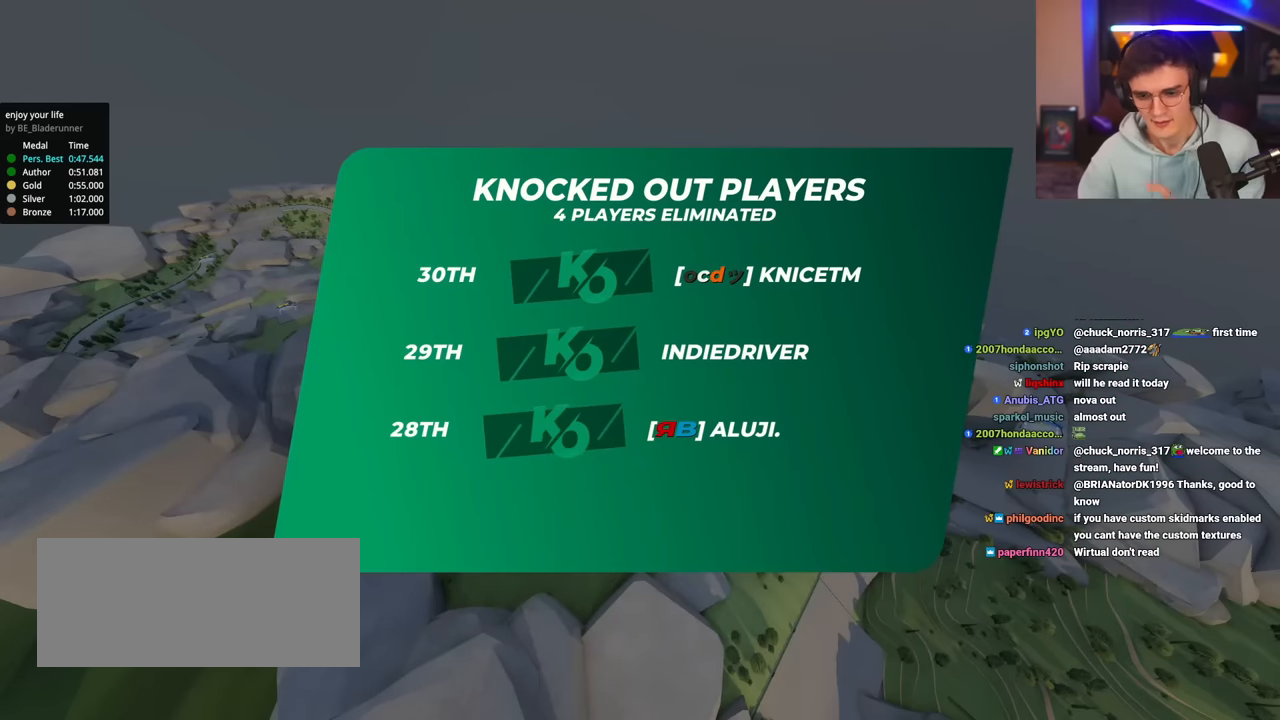
{"keys": ["up"], "events": []}
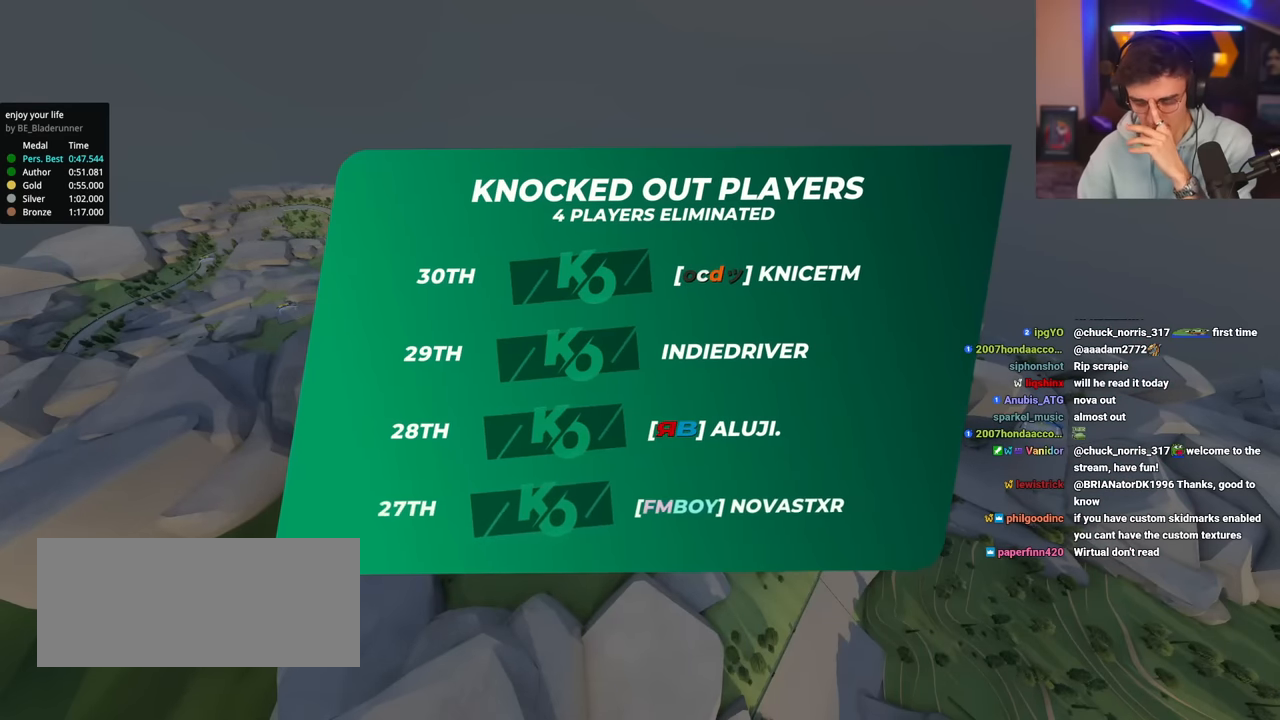
{"keys": ["left", "up"], "events": [[267, "left", "down"], [367, "left", "up"], [367, "right", "down"], [450, "left", "down"], [450, "right", "up"]]}
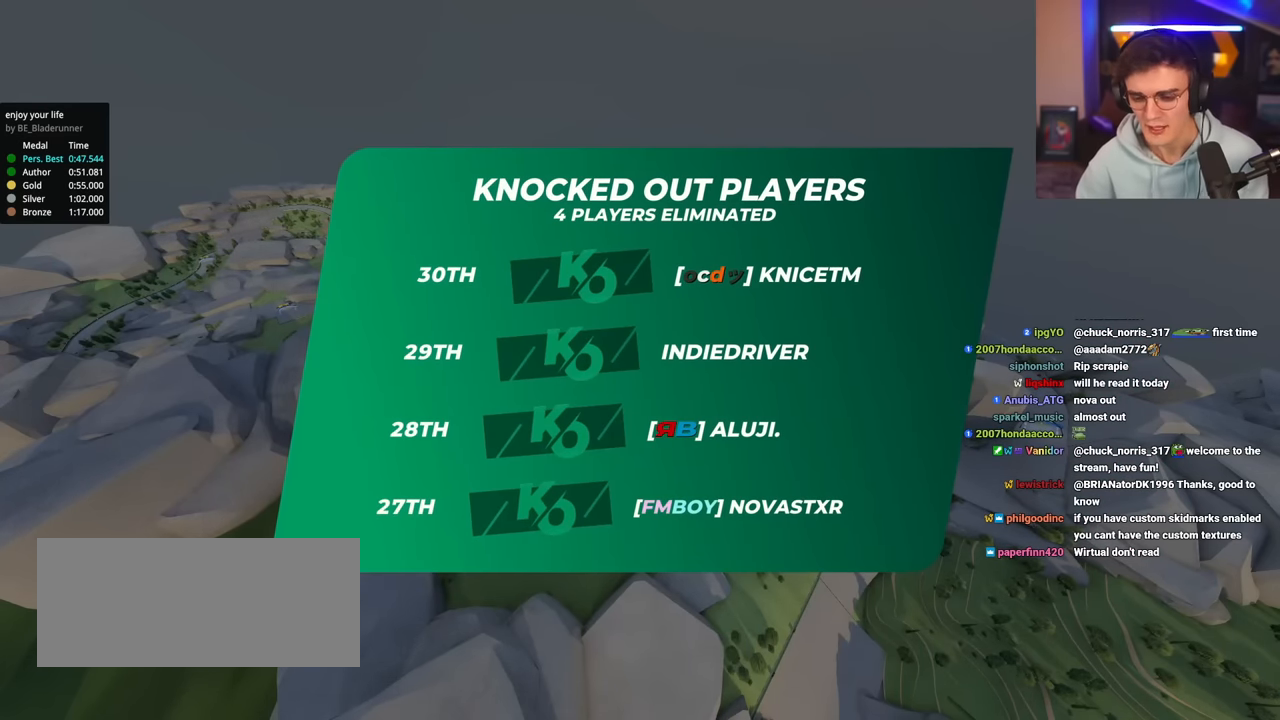
{"keys": ["up"], "events": [[50, "left", "up"]]}
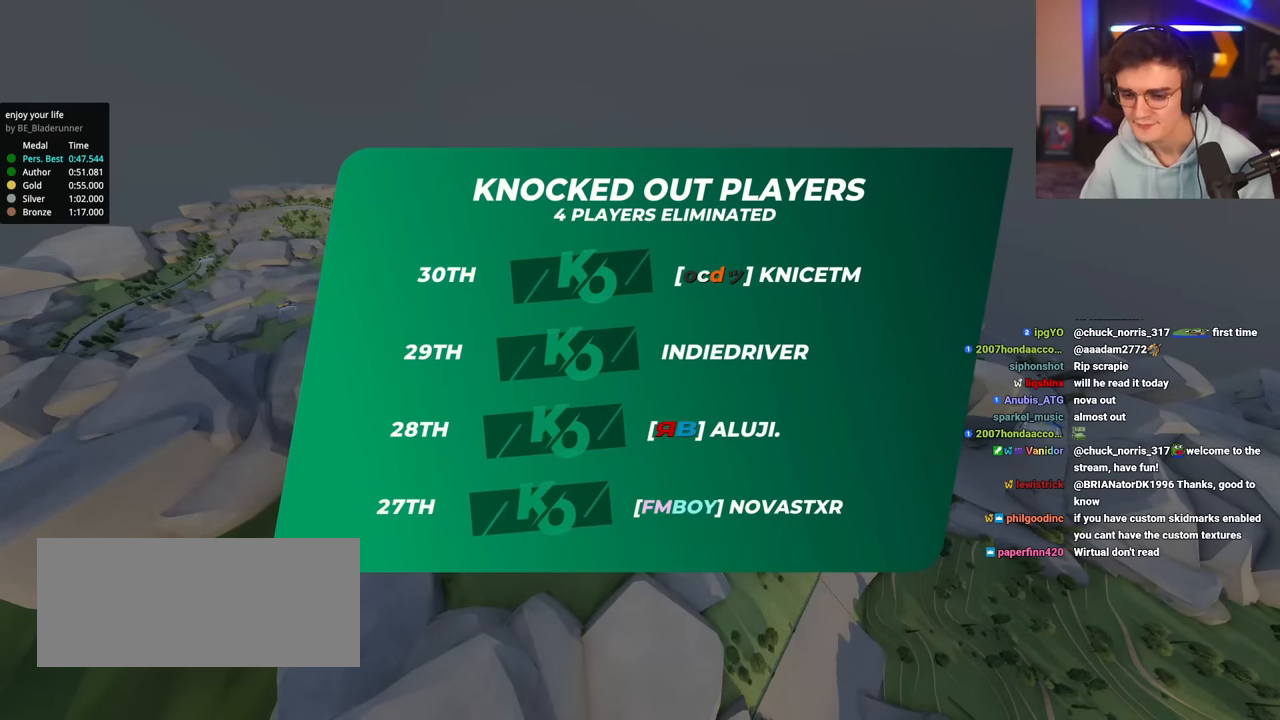
{"keys": ["up"], "events": []}
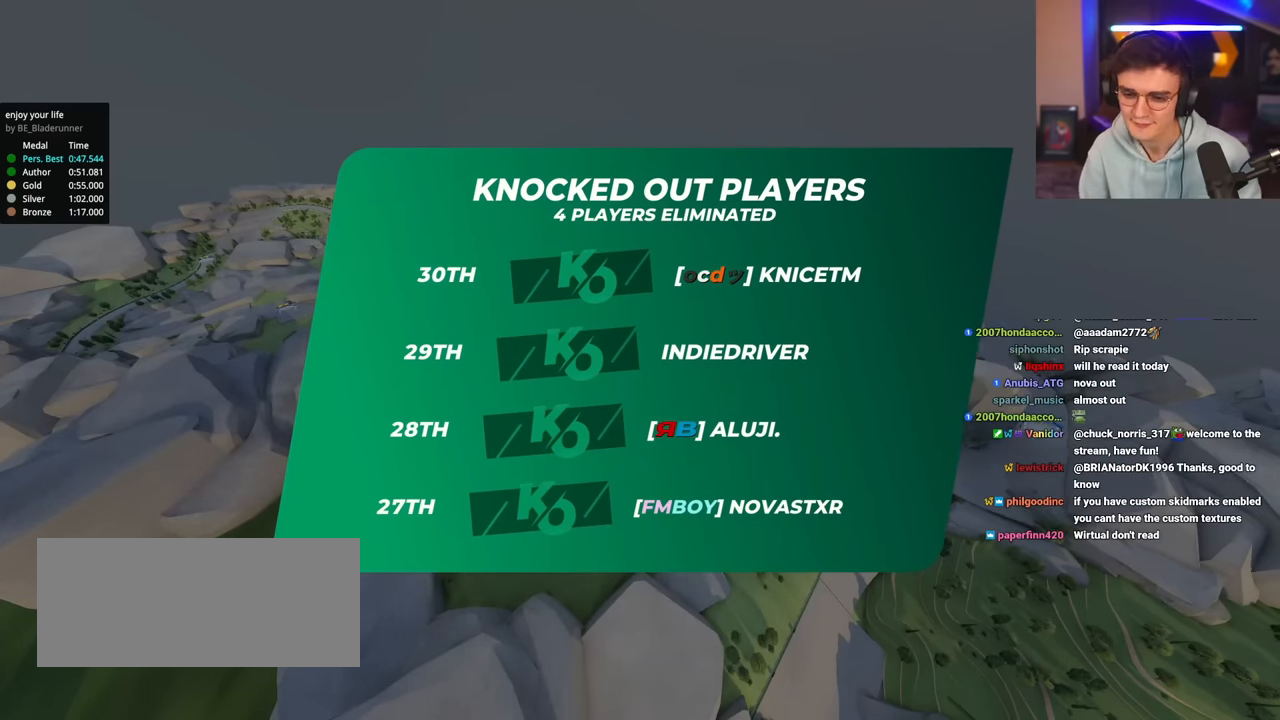
{"keys": ["left", "up"], "events": [[501, "left", "down"]]}
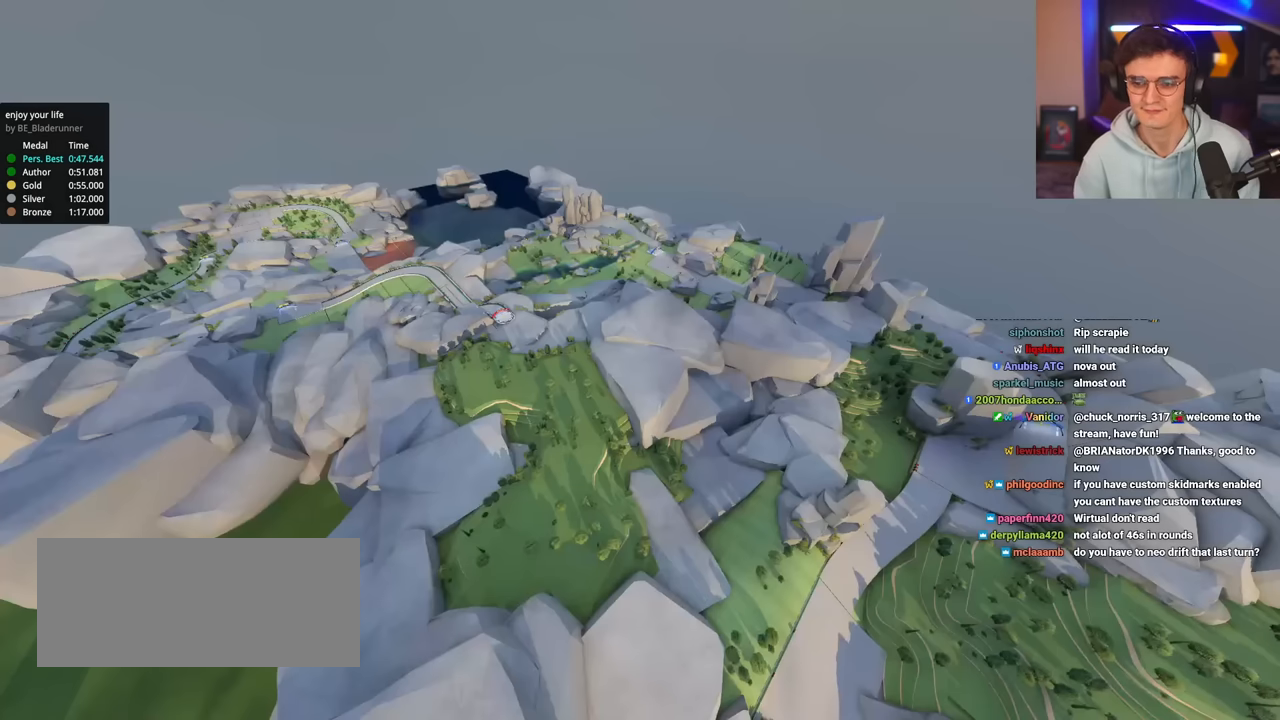
{"keys": ["up"], "events": [[100, "left", "up"], [184, "right", "down"], [384, "right", "up"]]}
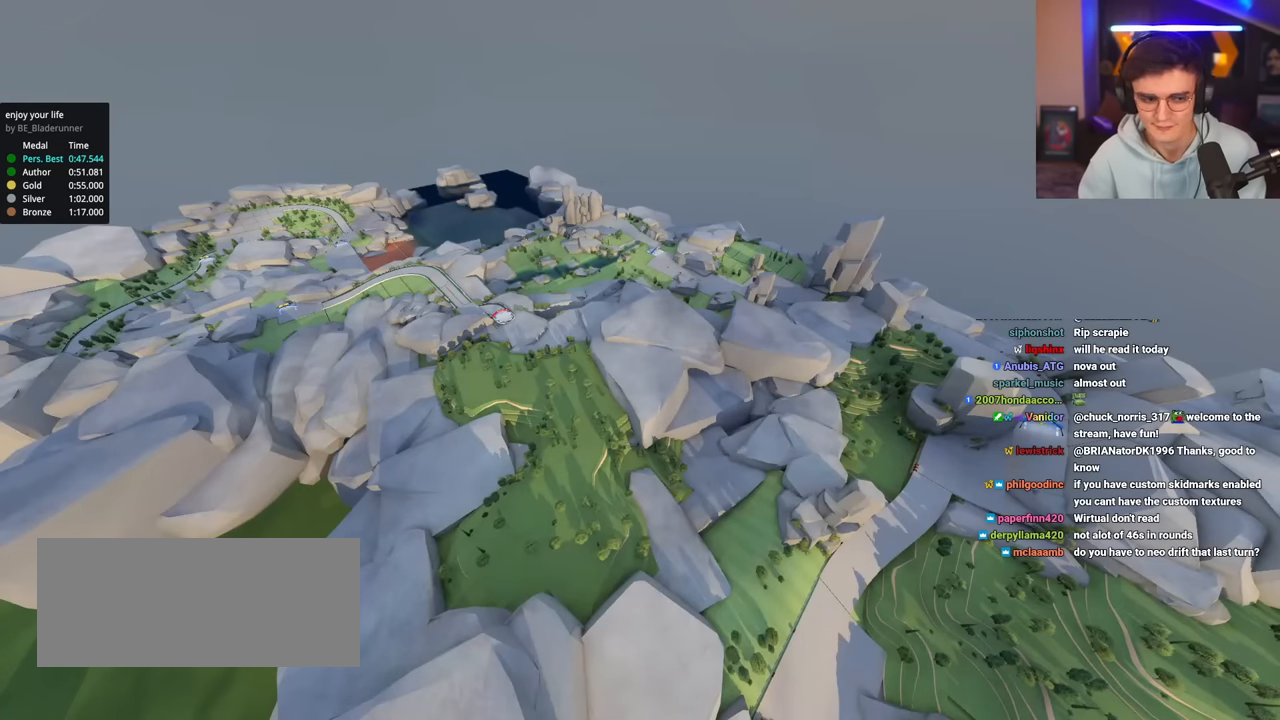
{"keys": ["up"], "events": []}
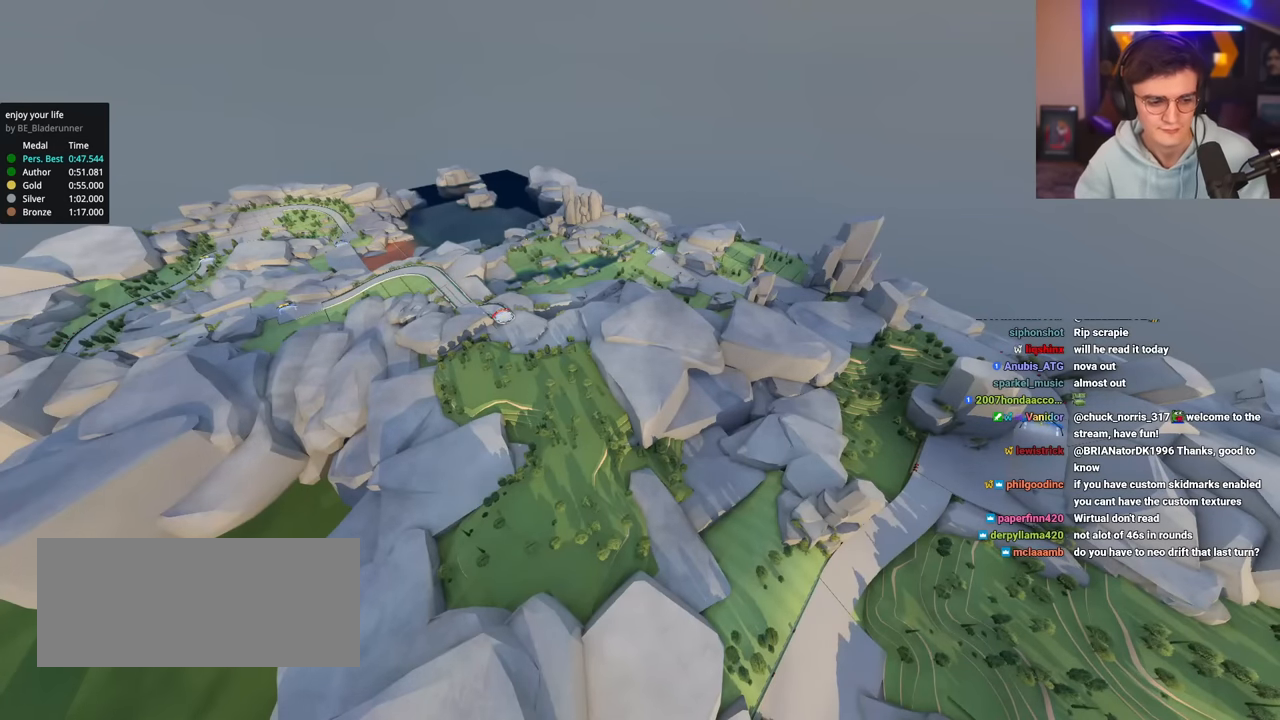
{"keys": ["up"], "events": []}
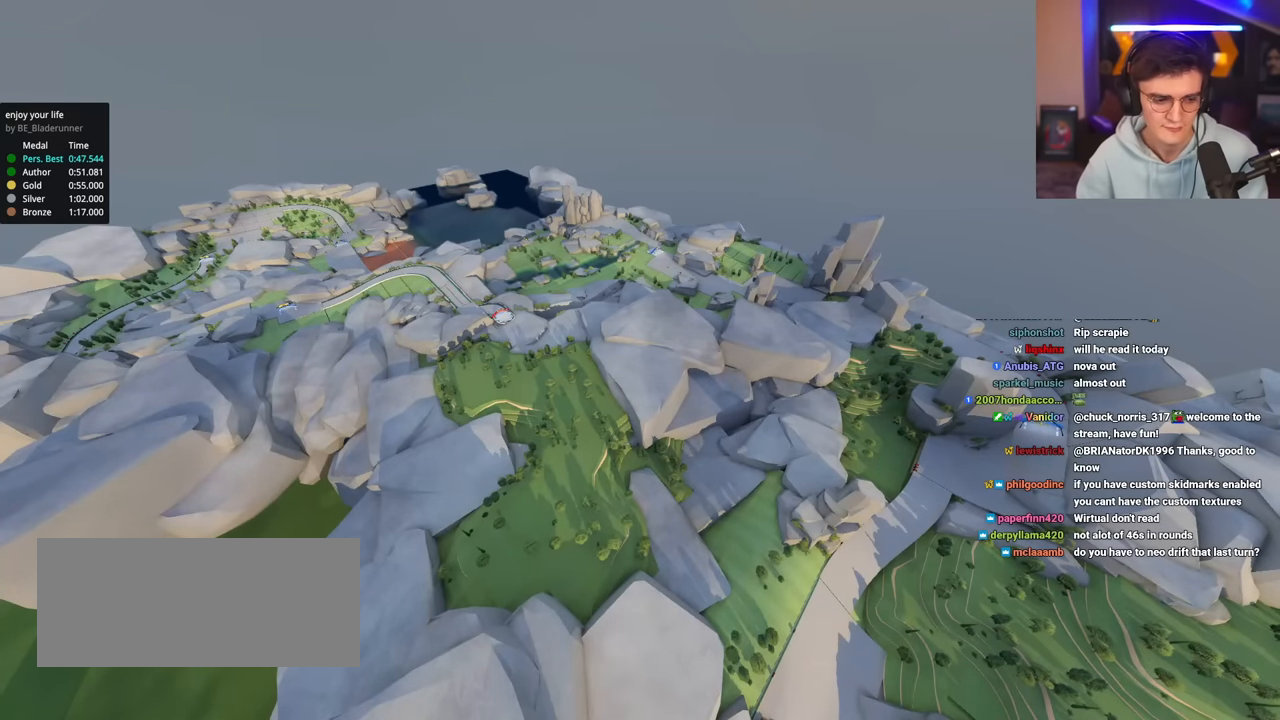
{"keys": ["up"], "events": []}
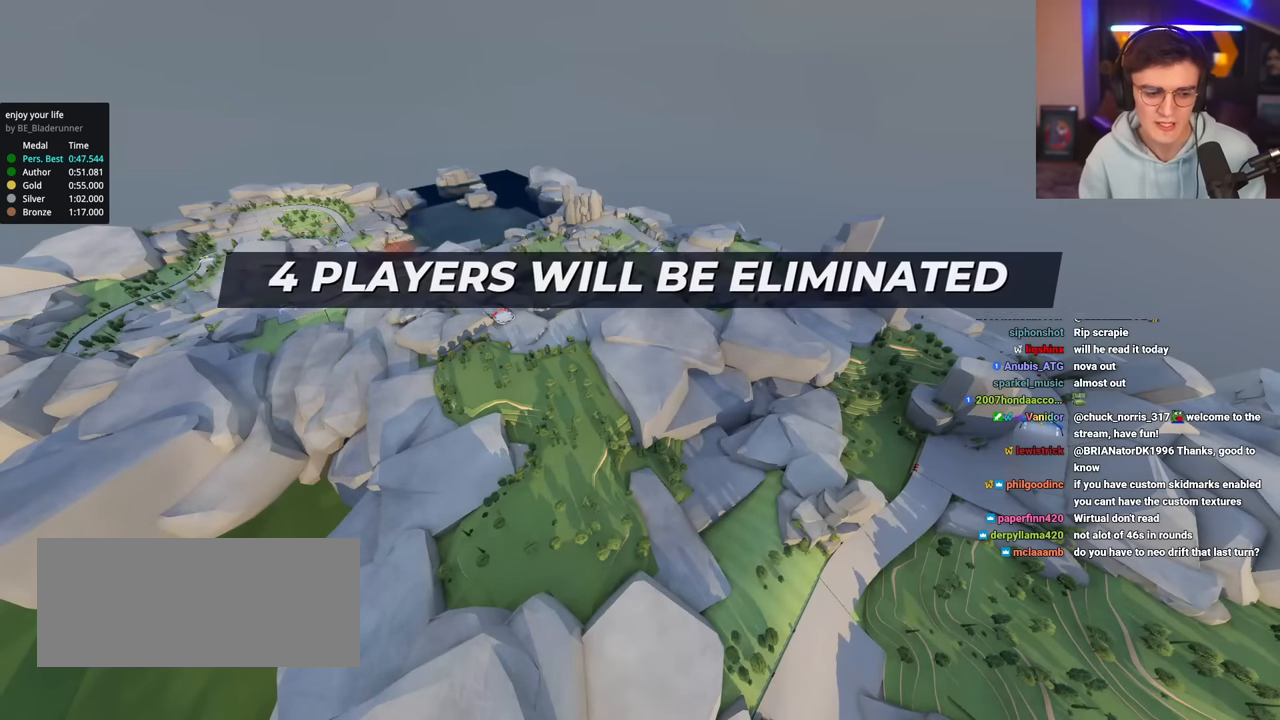
{"keys": ["up"], "events": []}
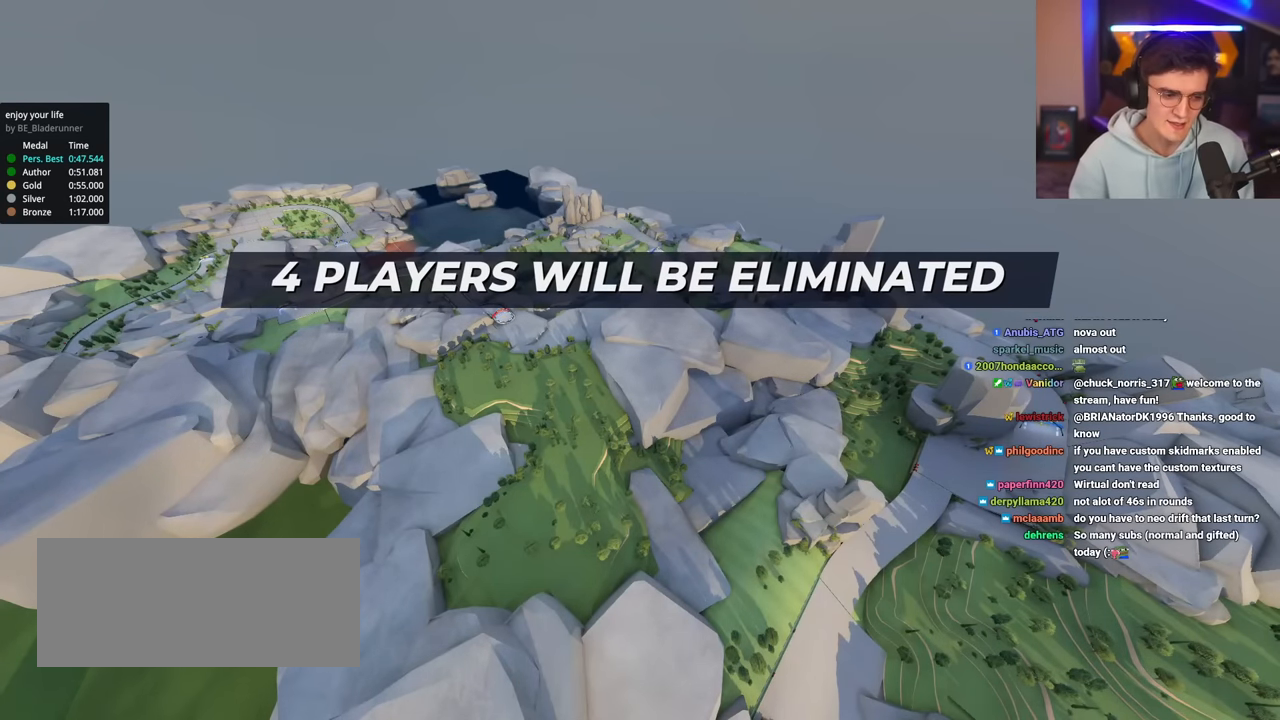
{"keys": ["up"], "events": []}
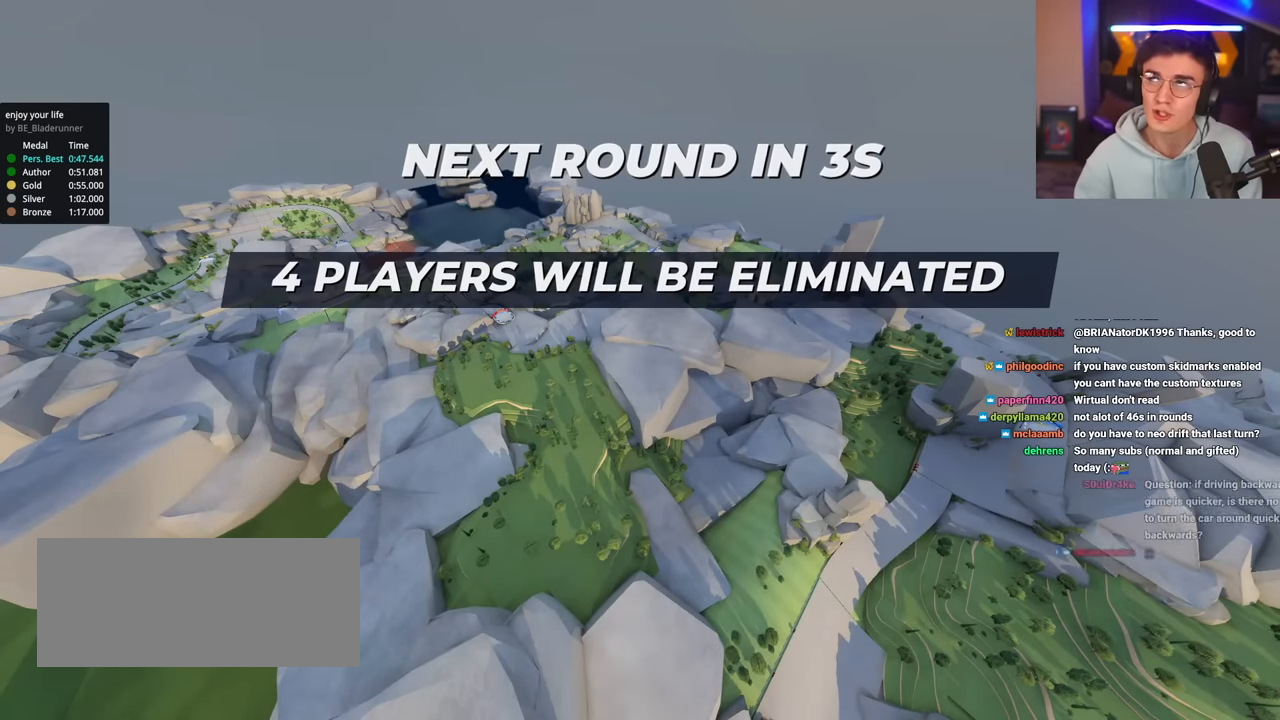
{"keys": ["up"], "events": []}